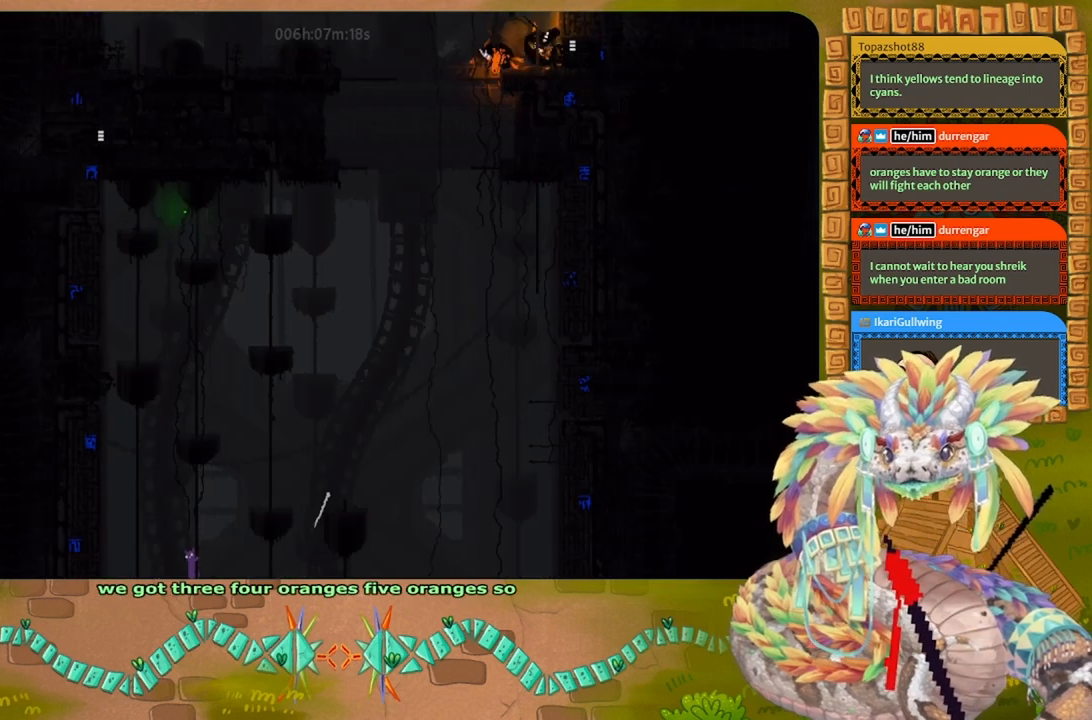
Gameplay with keyboard and mouse; each line is a JSON object with the keys held at the frame after it. "events" lists presses ("down") and releases ("up") of "down", "g", "j", "left", "r", "right", "t" and "up" between this image and that frame as [ms after this image, input, new state], when the widget could be followed in between. No other keys are recorded. Mouse buttons are not recorded. Not read: mouse_move.
{"keys": ["j", "left"], "events": [[133, "up", "up"], [433, "left", "down"], [500, "j", "down"]]}
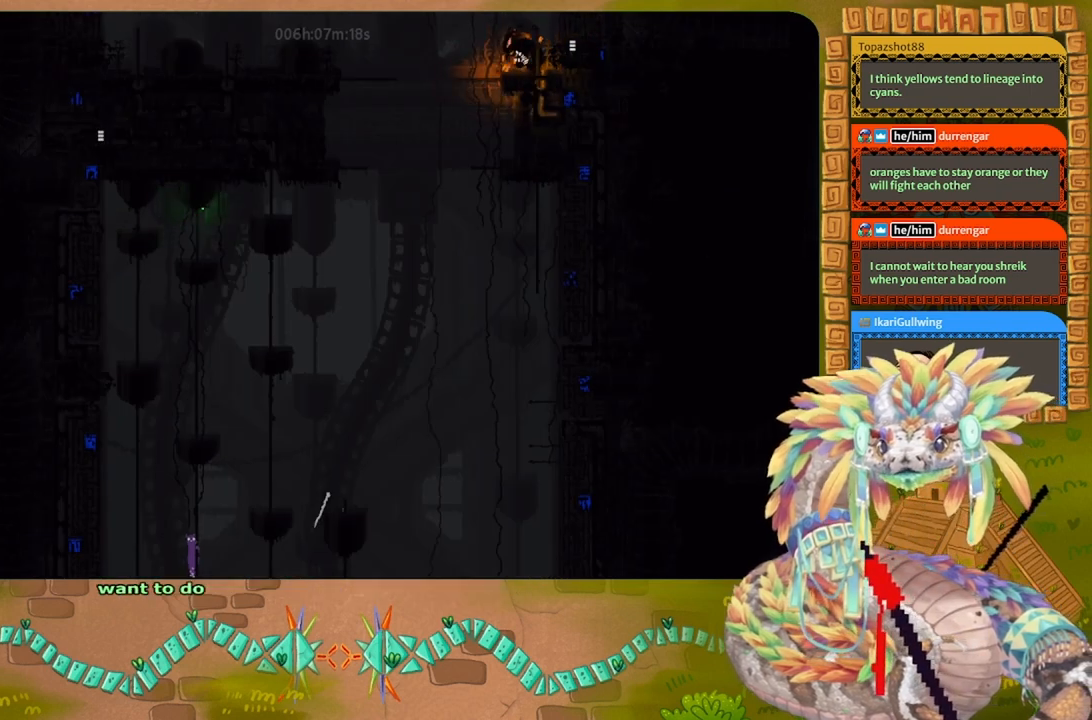
{"keys": ["j", "up"], "events": [[67, "up", "down"], [233, "left", "up"]]}
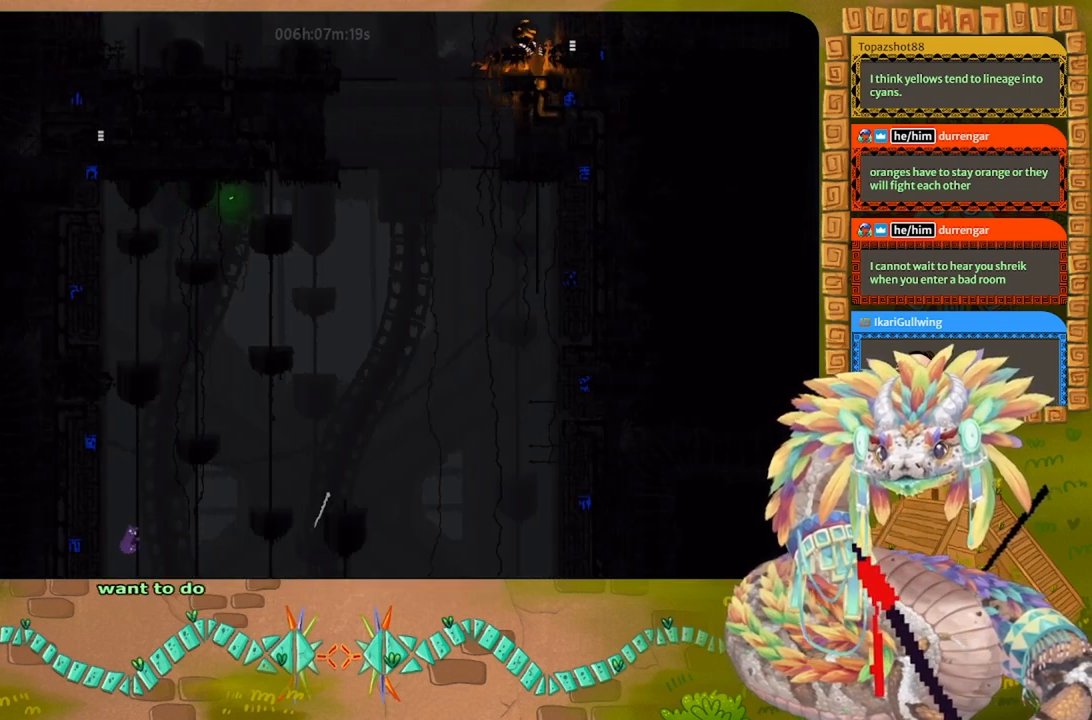
{"keys": ["right", "up"], "events": [[33, "j", "up"], [133, "right", "down"], [233, "j", "down"], [233, "up", "up"], [467, "j", "up"], [467, "up", "down"]]}
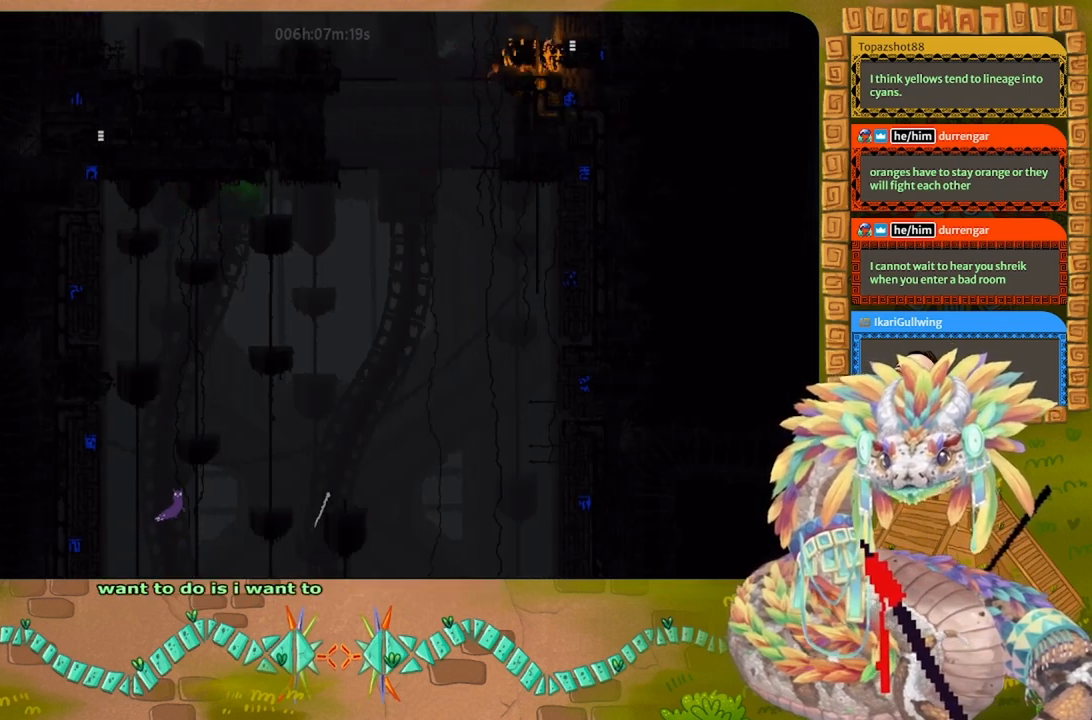
{"keys": ["j", "right", "up"], "events": [[333, "j", "down"]]}
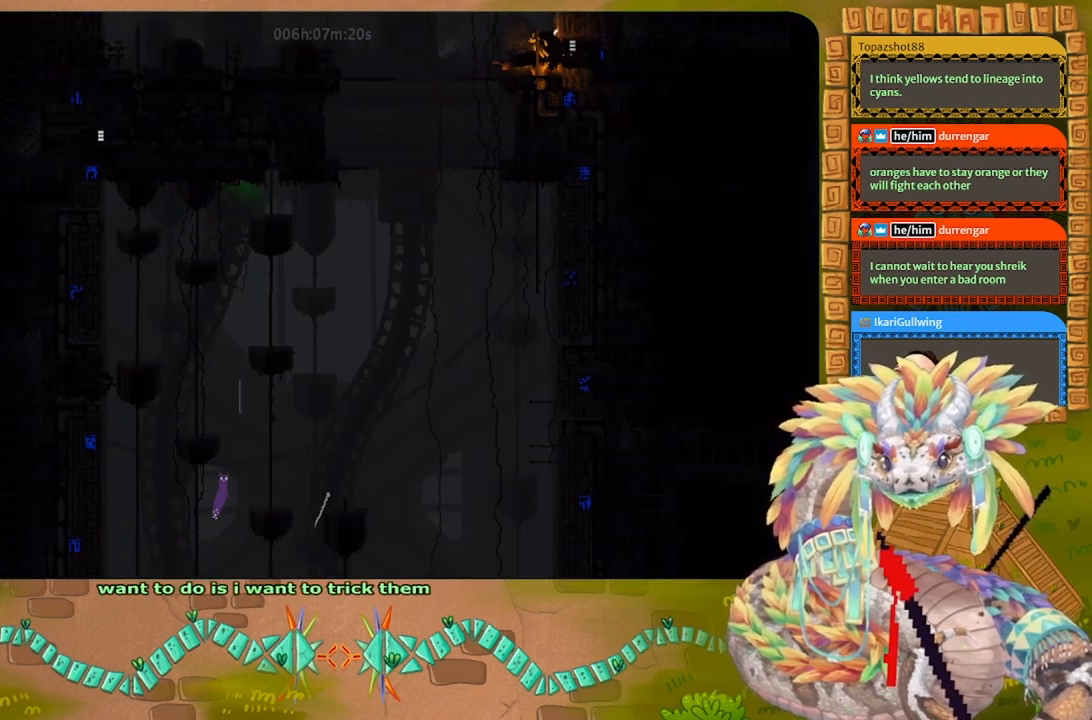
{"keys": ["j", "right"], "events": [[33, "up", "up"], [100, "j", "up"], [300, "j", "down"]]}
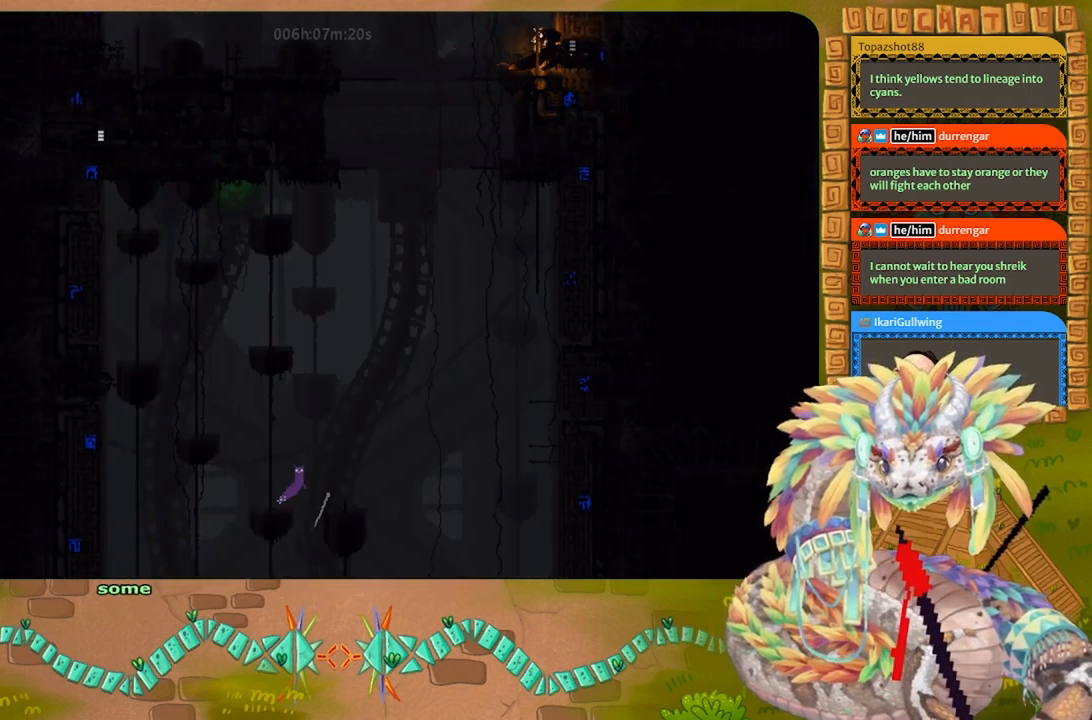
{"keys": ["g"], "events": [[133, "j", "up"], [167, "right", "up"], [367, "left", "down"], [467, "left", "up"], [500, "g", "down"]]}
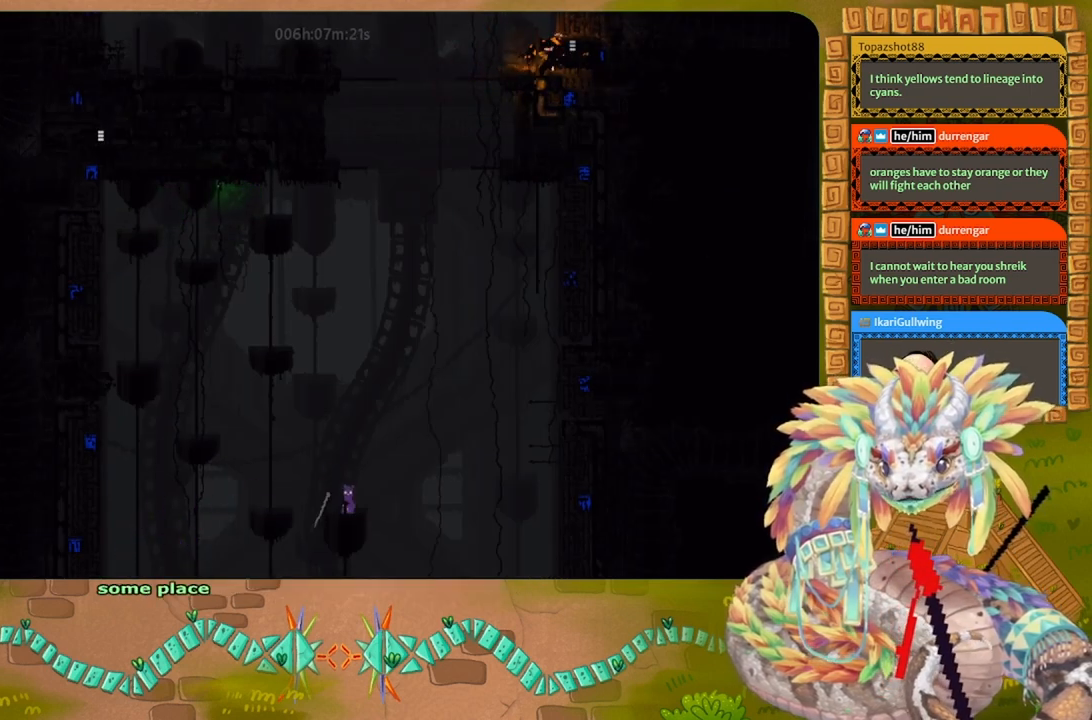
{"keys": ["j", "left"], "events": [[100, "g", "up"], [300, "left", "down"], [367, "j", "down"]]}
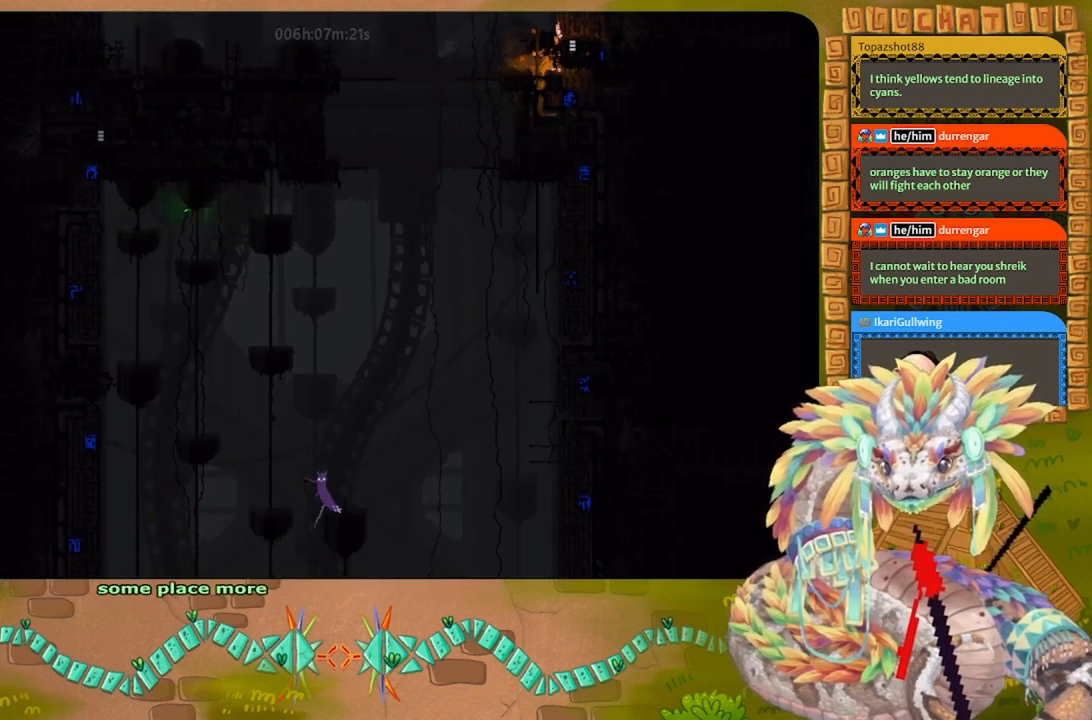
{"keys": ["up"], "events": [[167, "up", "down"], [333, "j", "up"], [400, "left", "up"]]}
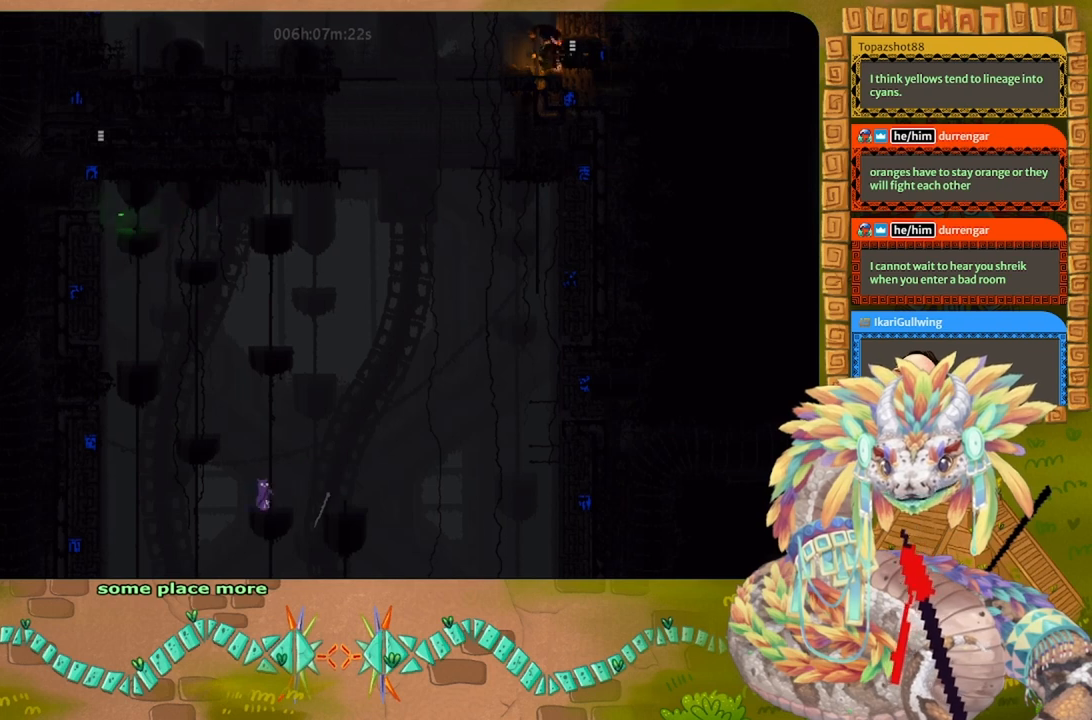
{"keys": ["up"], "events": []}
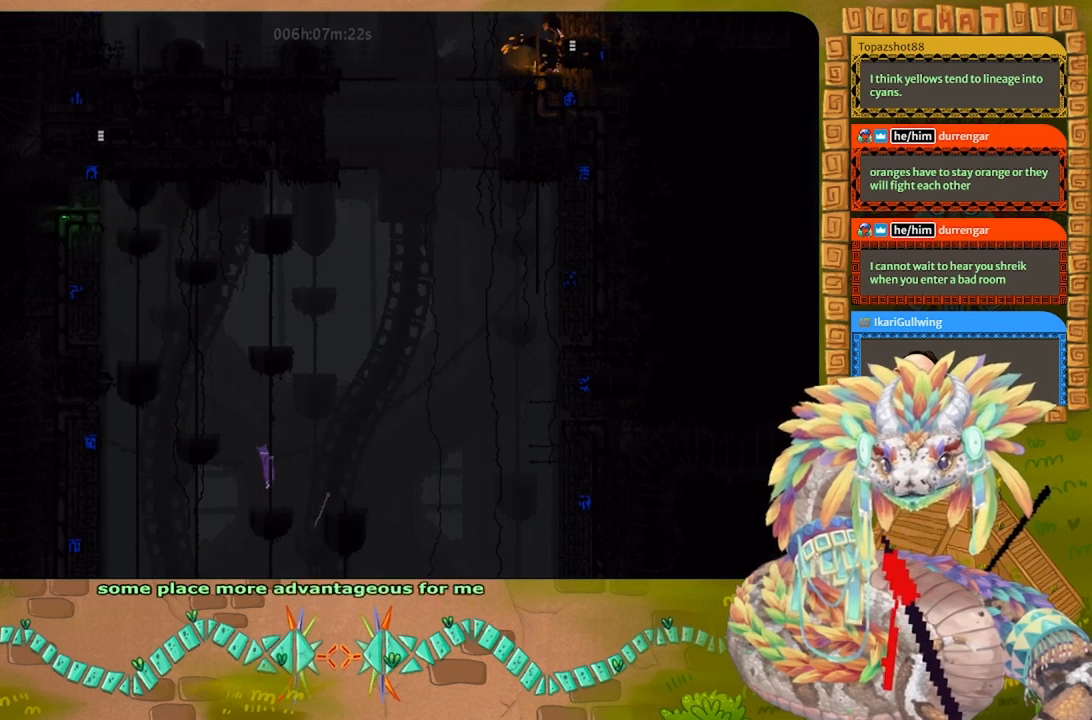
{"keys": ["j", "left", "up"], "events": [[433, "left", "down"], [467, "j", "down"]]}
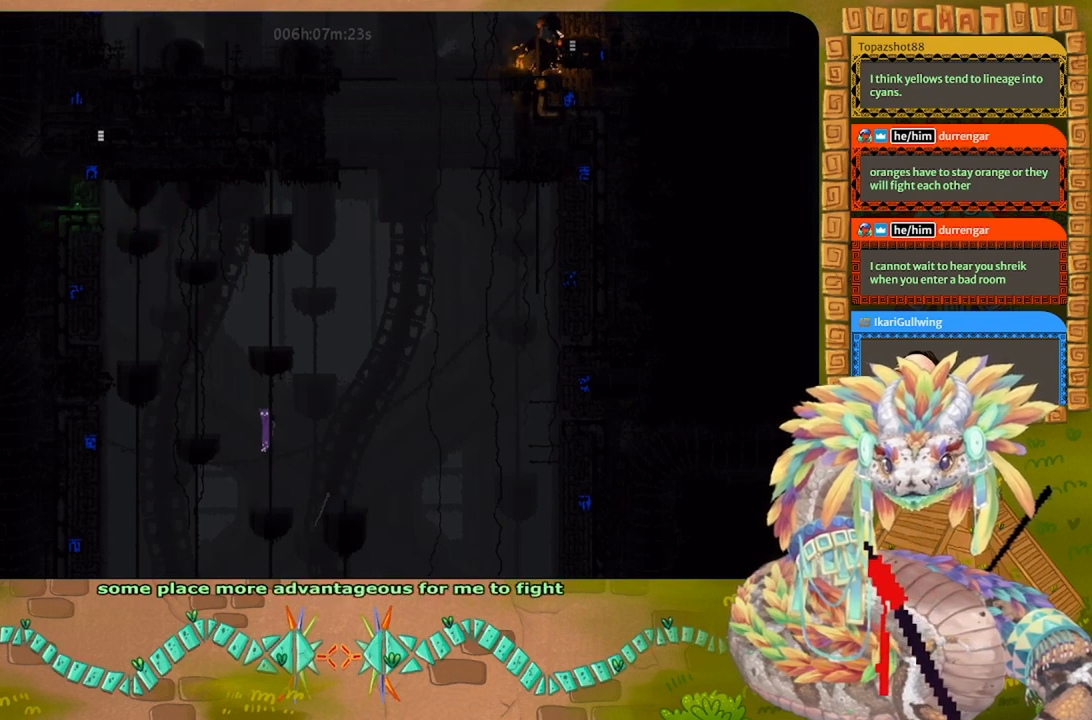
{"keys": ["up"], "events": [[100, "up", "up"], [267, "up", "down"], [400, "j", "up"], [467, "left", "up"]]}
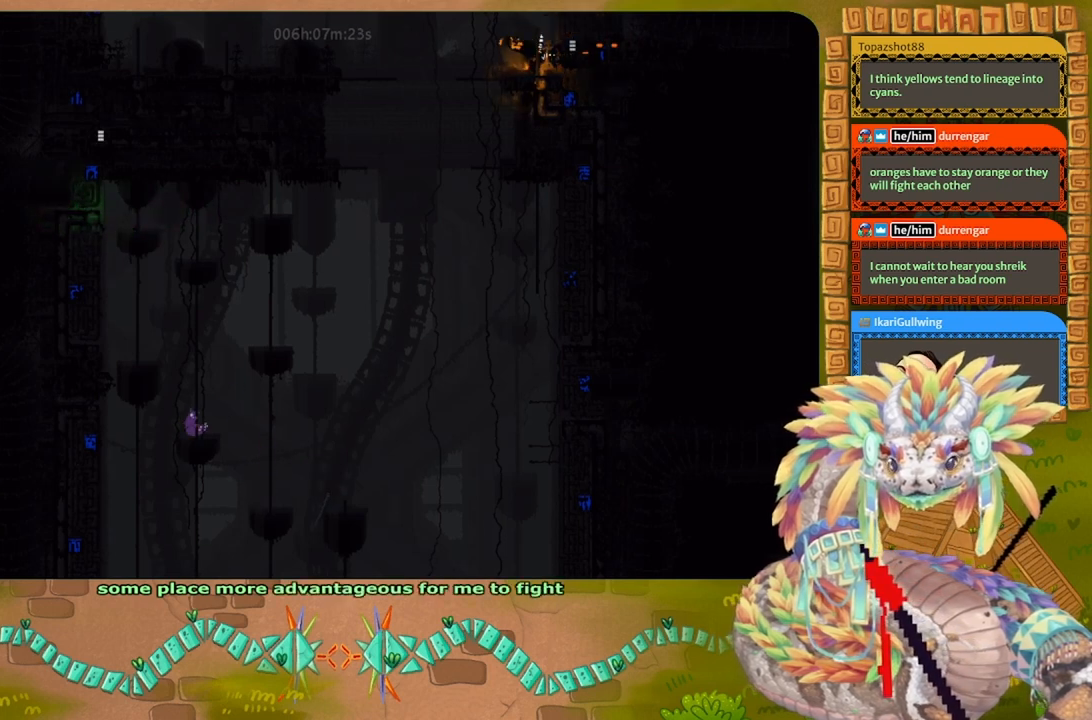
{"keys": ["up"], "events": []}
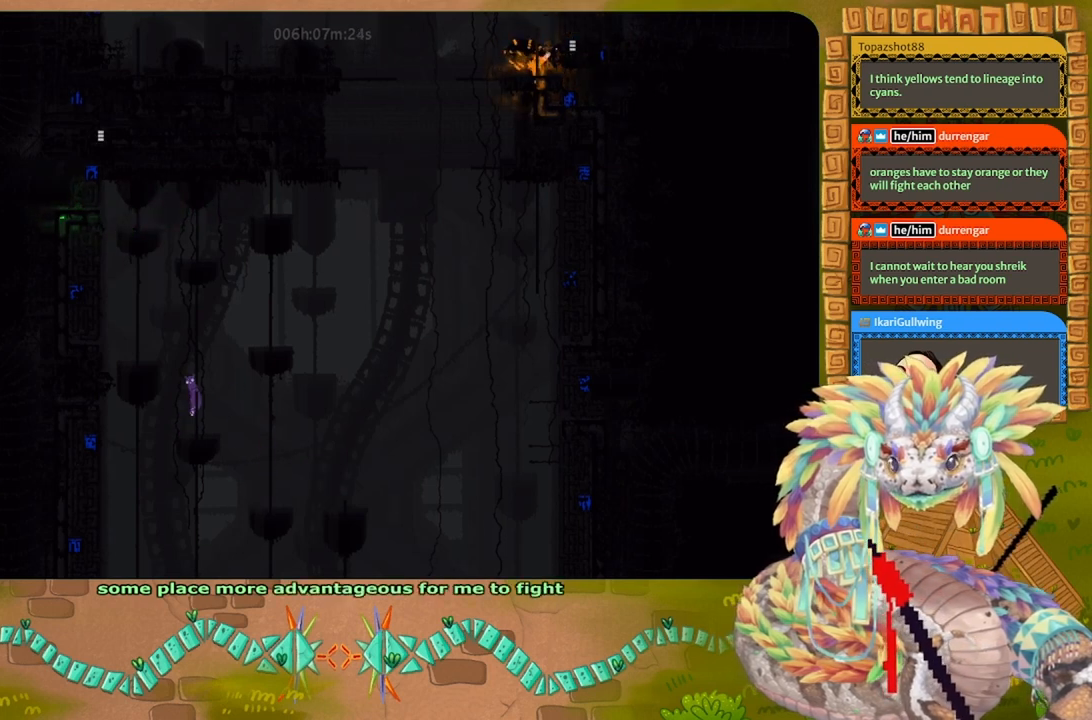
{"keys": ["left", "up"], "events": [[500, "left", "down"]]}
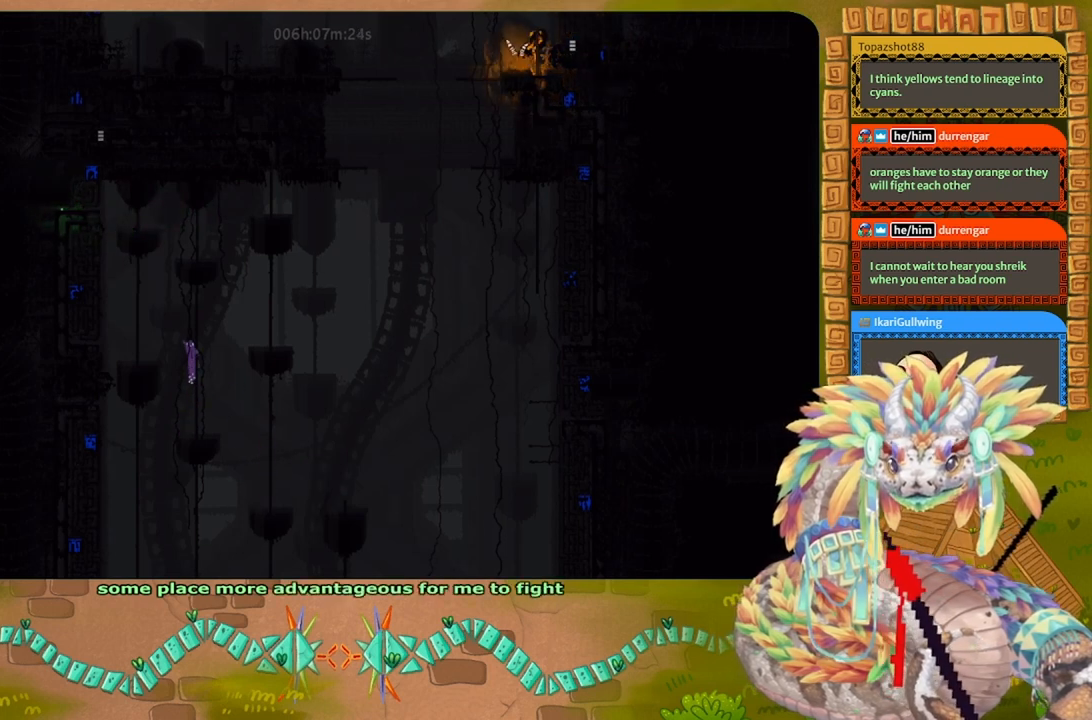
{"keys": ["right", "up"], "events": [[33, "j", "down"], [267, "j", "up"], [300, "left", "up"], [500, "right", "down"]]}
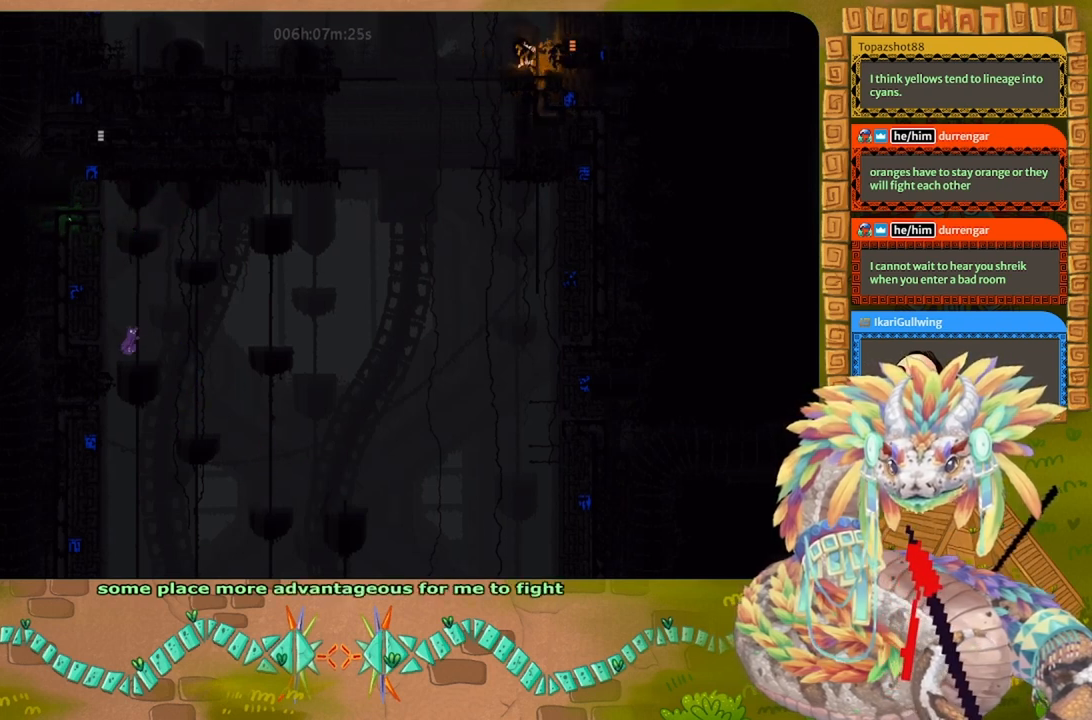
{"keys": ["up"], "events": [[333, "right", "up"]]}
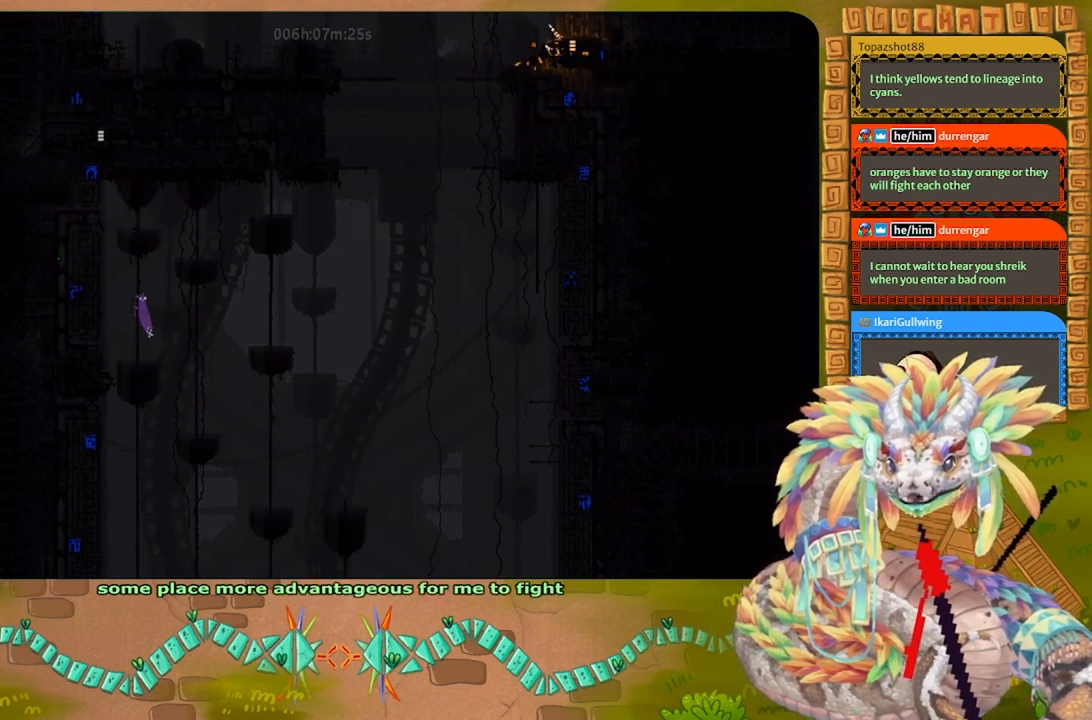
{"keys": ["j", "right", "up"], "events": [[333, "right", "down"], [367, "j", "down"]]}
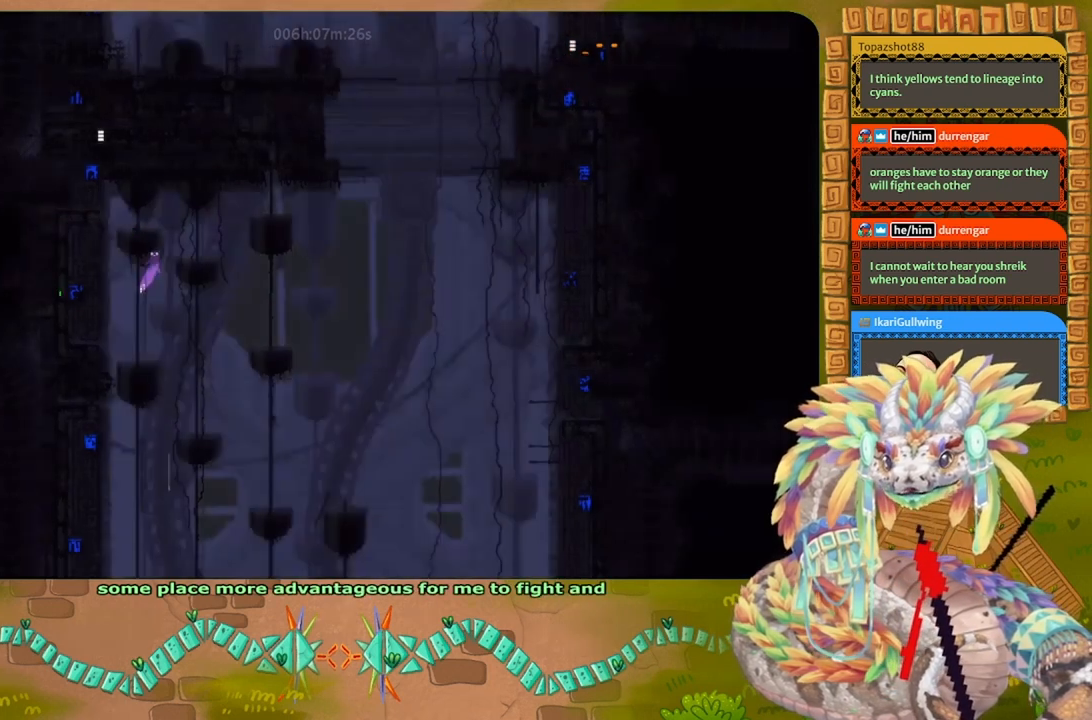
{"keys": ["right", "up"], "events": [[400, "j", "up"]]}
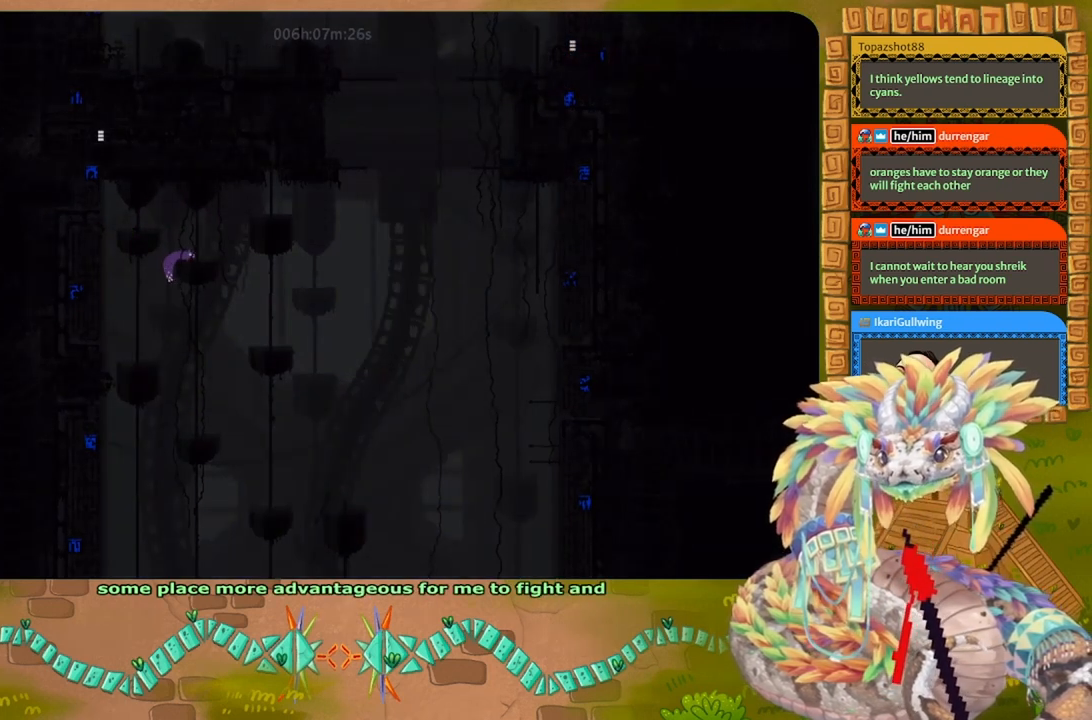
{"keys": ["right"], "events": [[33, "up", "up"], [67, "right", "up"], [400, "up", "down"], [500, "right", "down"], [500, "up", "up"]]}
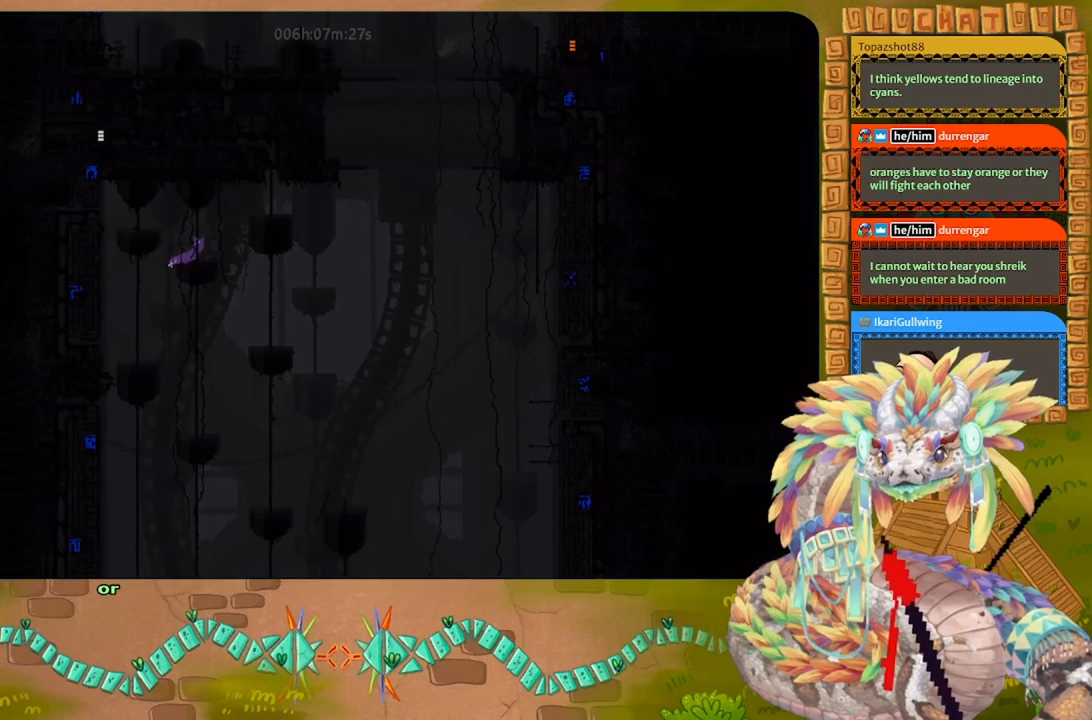
{"keys": ["right"], "events": [[67, "right", "up"], [400, "right", "down"]]}
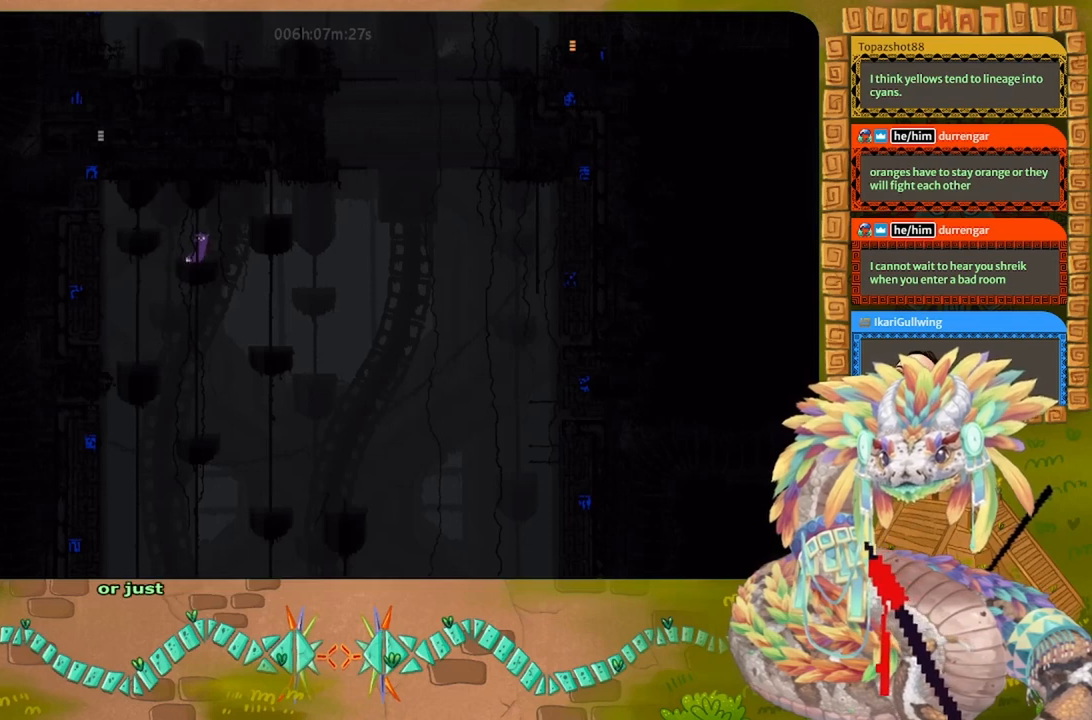
{"keys": ["j", "right", "up"], "events": [[67, "j", "down"], [100, "up", "down"]]}
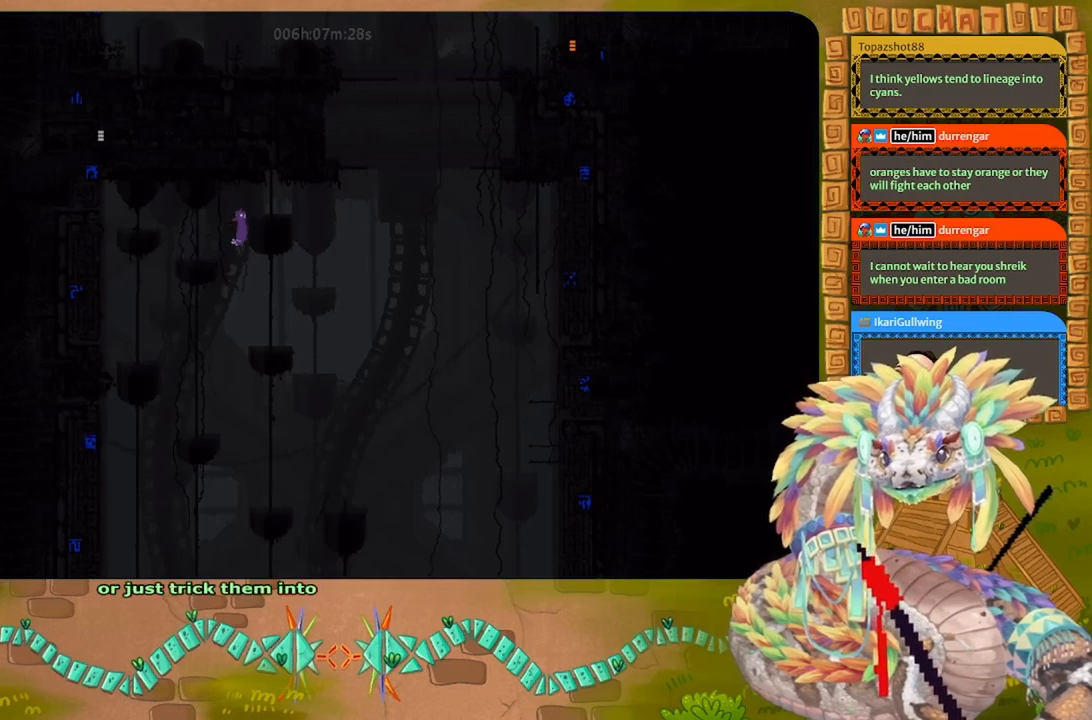
{"keys": ["up"], "events": [[233, "j", "up"], [433, "right", "up"]]}
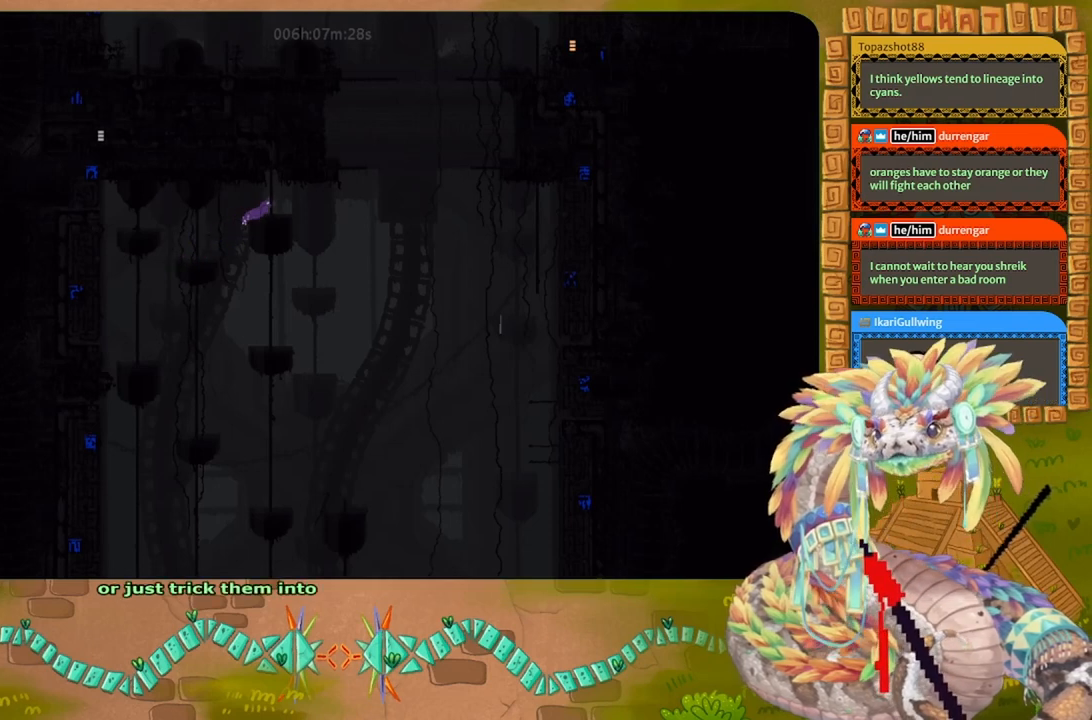
{"keys": ["up"], "events": []}
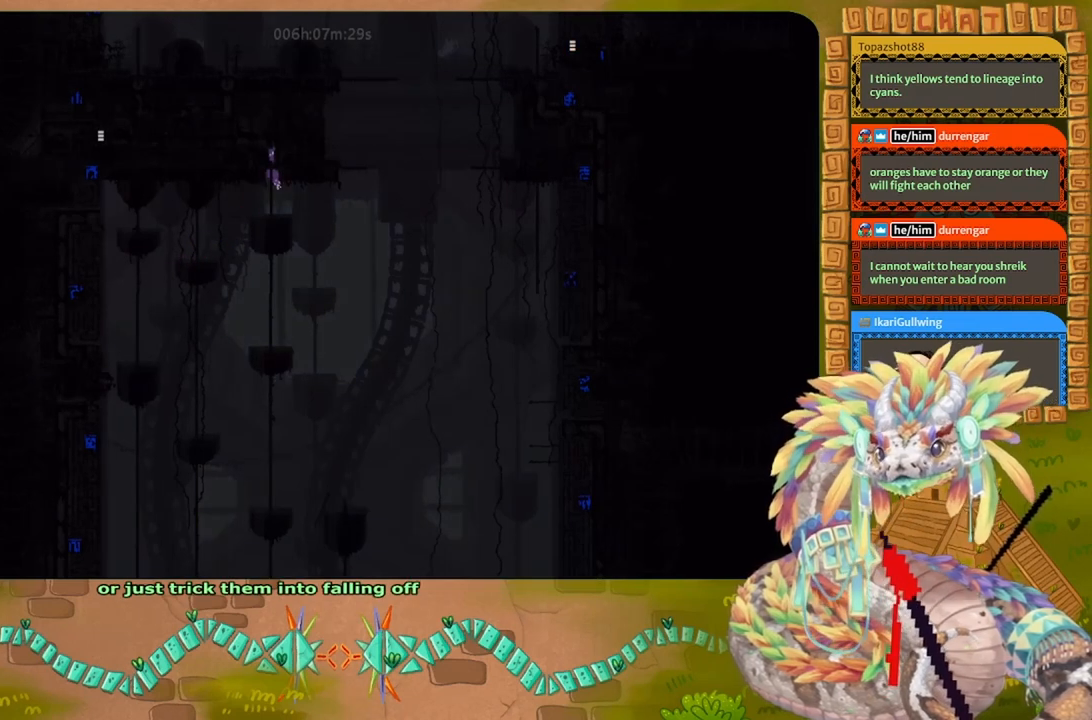
{"keys": ["left"], "events": [[267, "left", "down"], [333, "up", "up"]]}
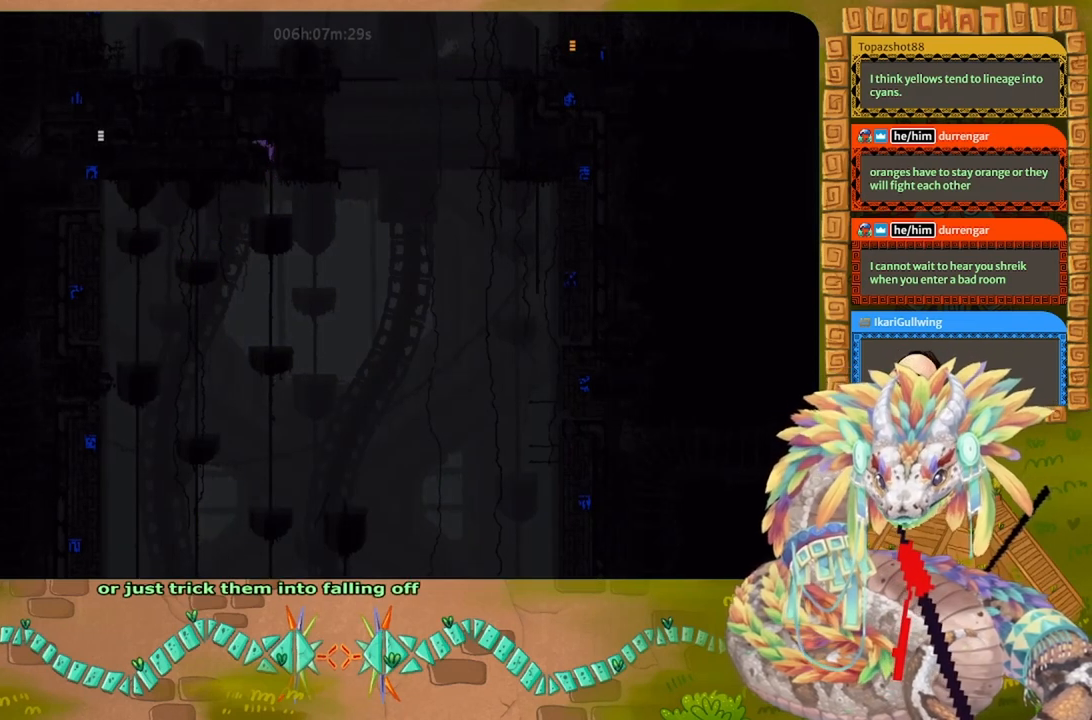
{"keys": ["left"], "events": []}
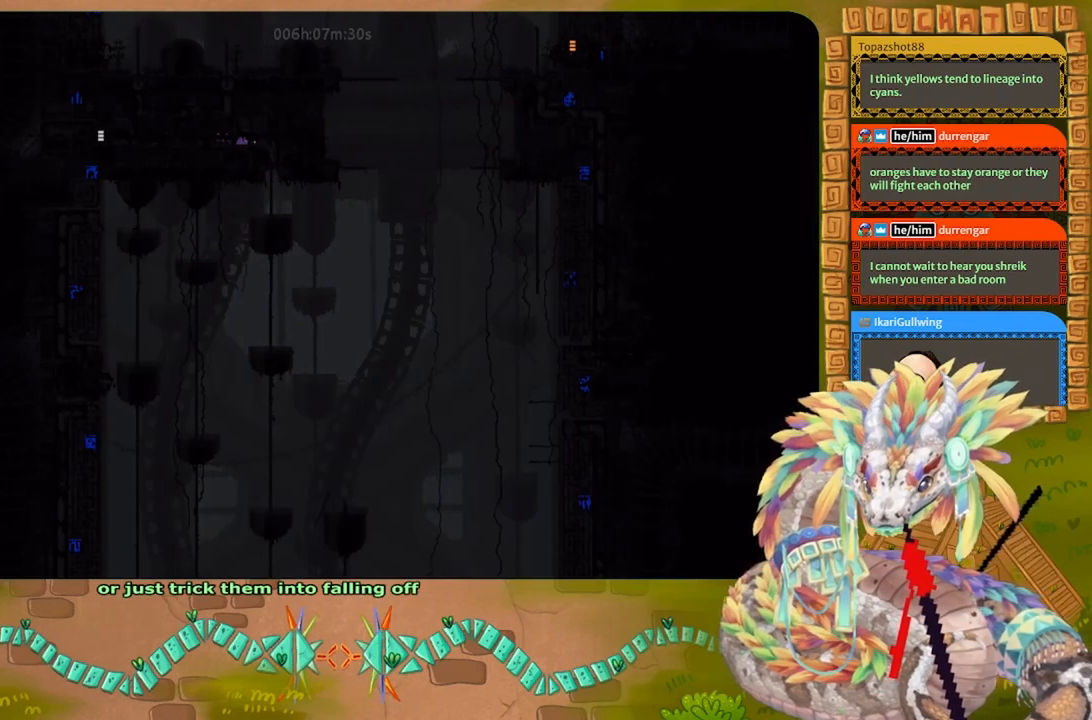
{"keys": ["left", "up"], "events": [[333, "up", "down"]]}
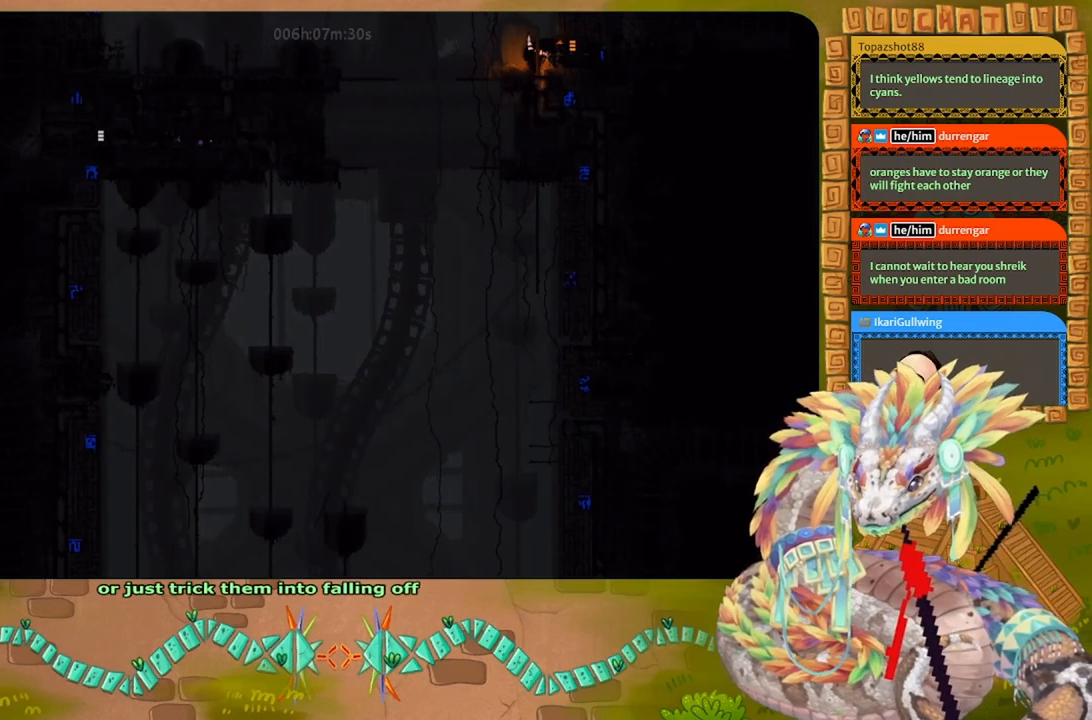
{"keys": ["up"], "events": [[167, "left", "up"]]}
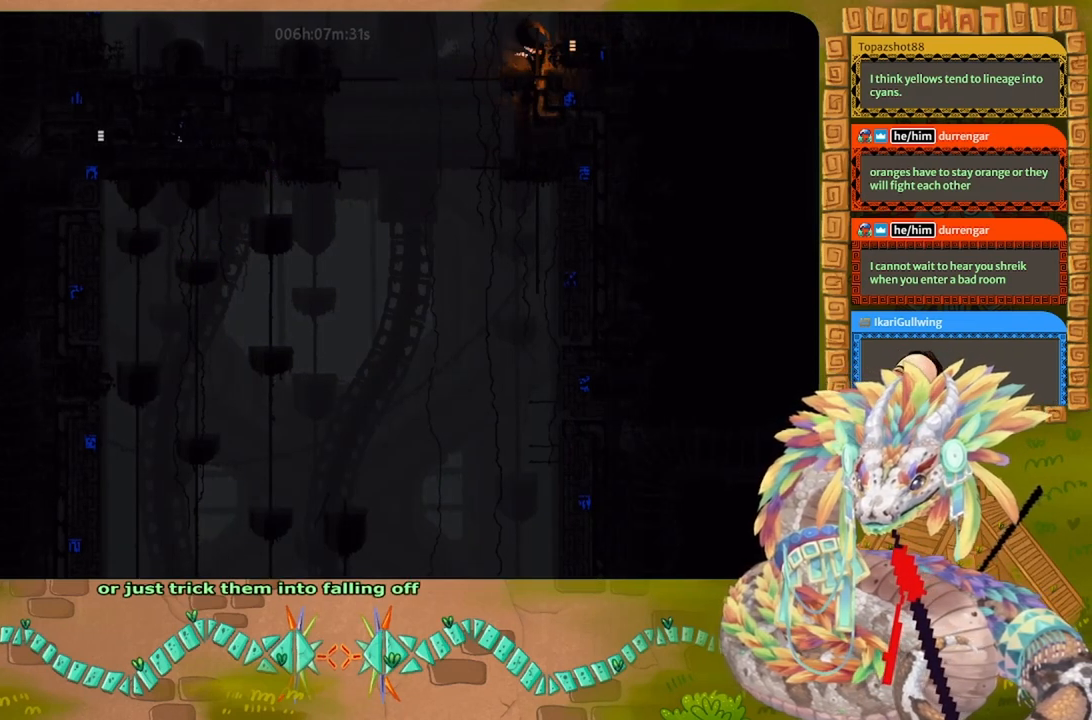
{"keys": ["right", "up"], "events": [[433, "right", "down"]]}
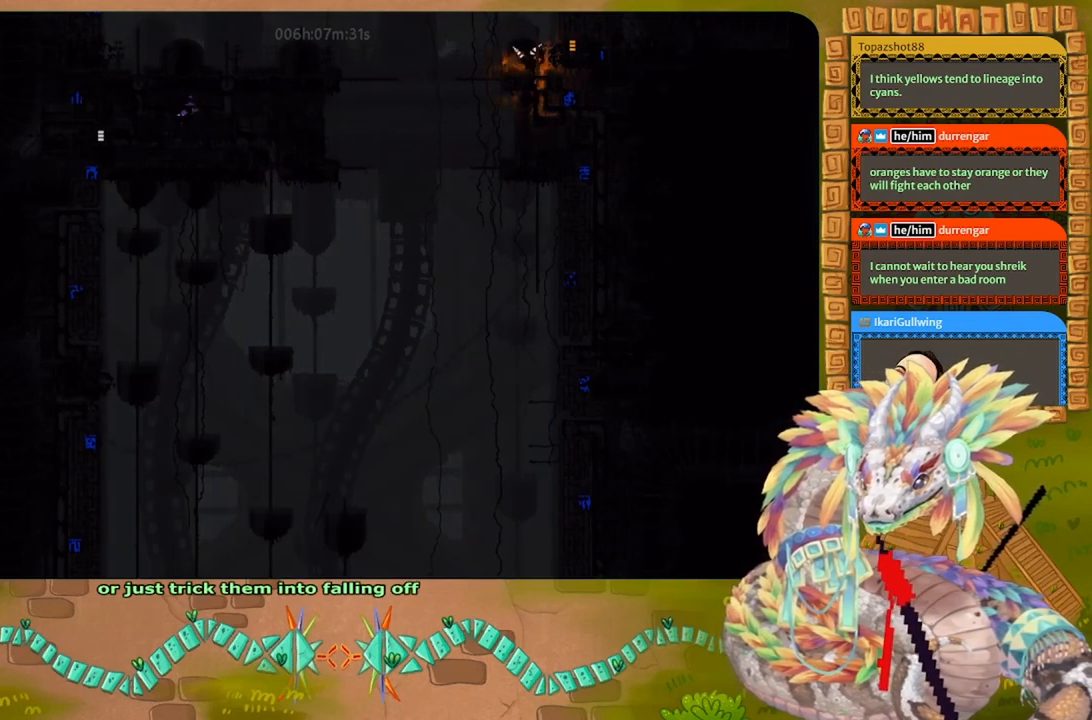
{"keys": ["right"], "events": [[33, "up", "up"]]}
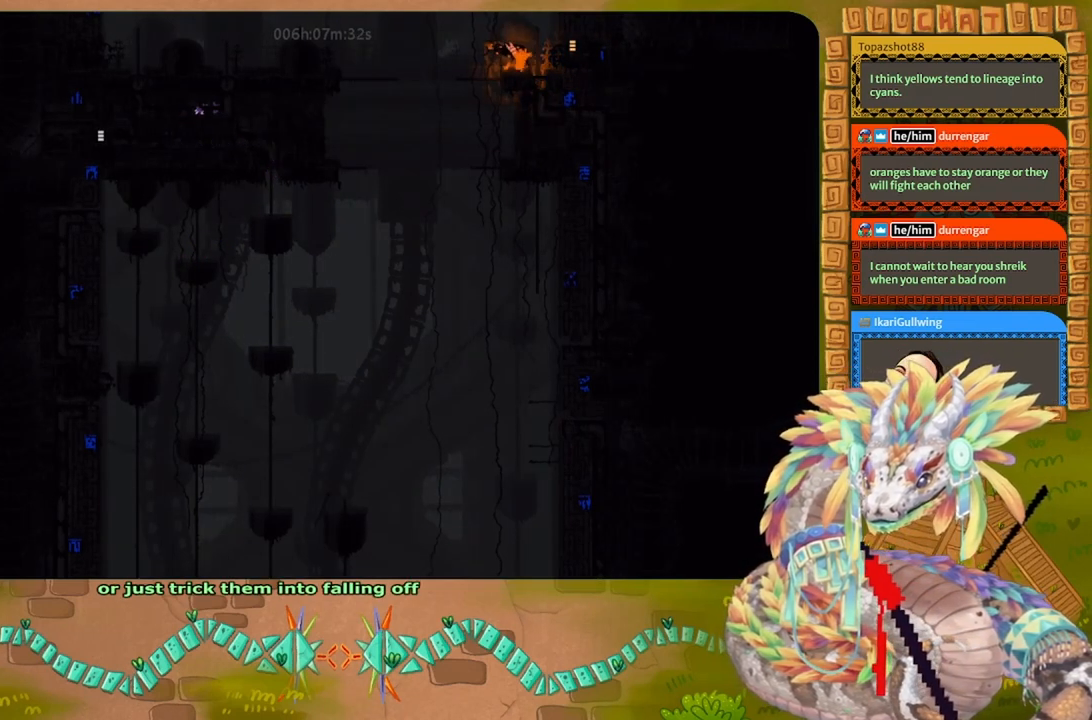
{"keys": ["up"], "events": [[367, "up", "down"], [433, "right", "up"]]}
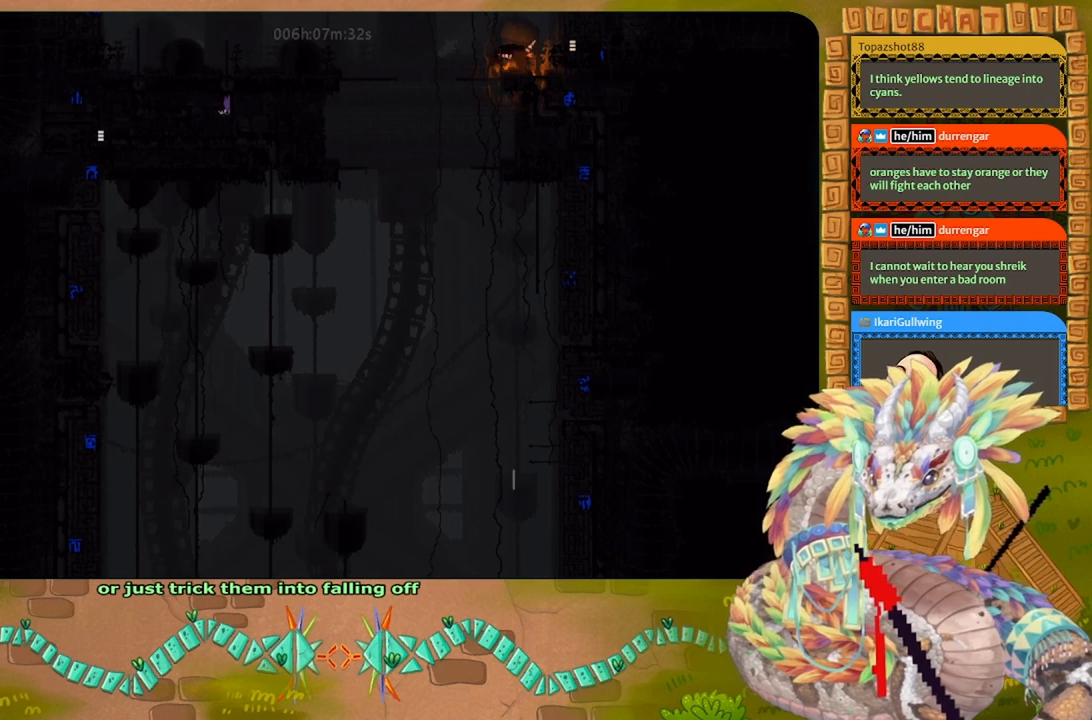
{"keys": ["up"], "events": []}